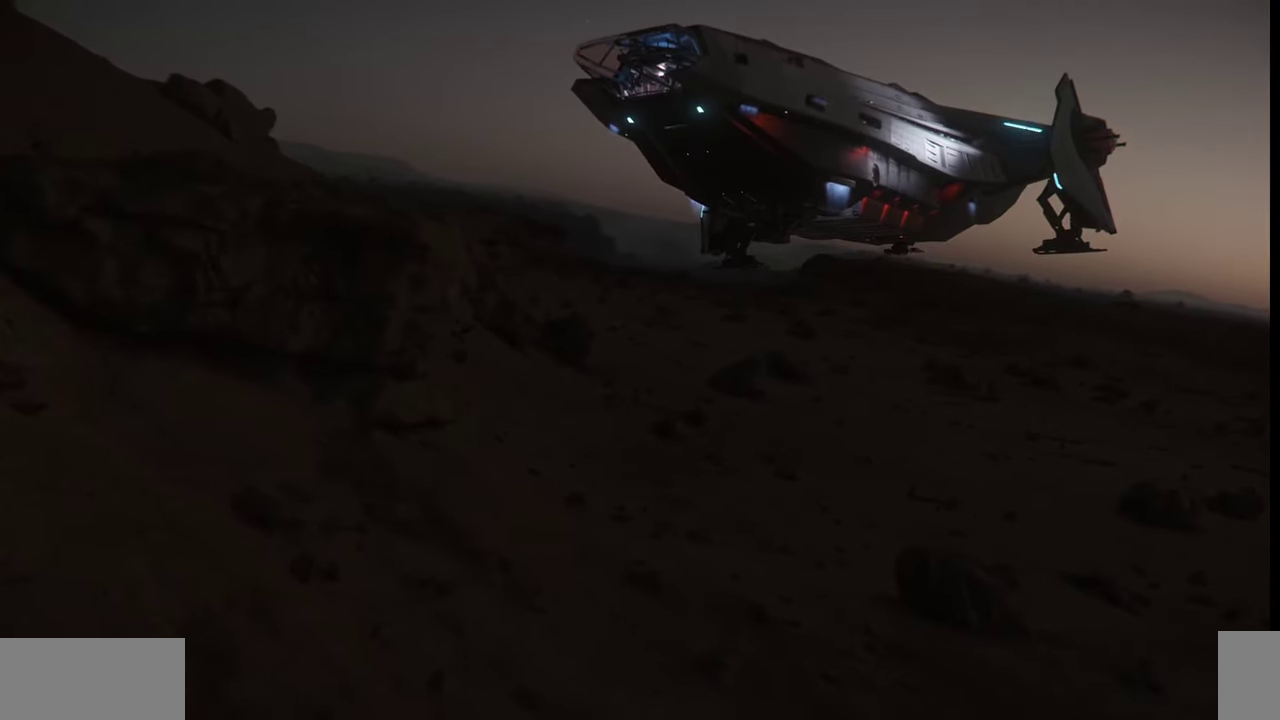
Gameplay with keyboard and mouse; each line is a JSON object with the keys and mouse buttons held at the frame after it. "events" lists presses ("down") and releases ("up") of ".", "/", "0", "1", "2", "3", "4", "5", "6", "7", "8", "9", "a", "alt_l", "alt_r", "b", "backslash", "backspace", "c", "caps_lock", "comma", "ctrl_l", "ctrl_r", "d", "e", "equals", "escape", "f", "f1", "f10", "f11", "f12", "f2", "f3", "f4", "f5", "f6", "f7", "f8", "f9", "g", "h", "i", "j", "k", "l", "lbracket", "m", "minus", "n", "o", "p", "q", "quote", "r", "rbracket", "return", "s", "semicolon", "shift_l", "shift_r", "space", "super", "t", "tab", "tilde", "u", "v", "w", "x", "y", "z", "mouse_left", "mouse_wheel", "mouse_right" and "mouse_mb4" between this image and that frame as [ms after this image, input, new state], when the widget could be followed in between. "mouse_left", "mouse_wheel", "mouse_right", "mouse_mb4" = the "left", "wheel", "right", "mb4" buttons of the "mouse" list. No other keys are recorded. "wheel" means that the mouse wheel is clicked or scrolled. Mouse movement is not recorded.
{"keys": ["e"], "mouse": [], "events": [[434, "e", "down"]]}
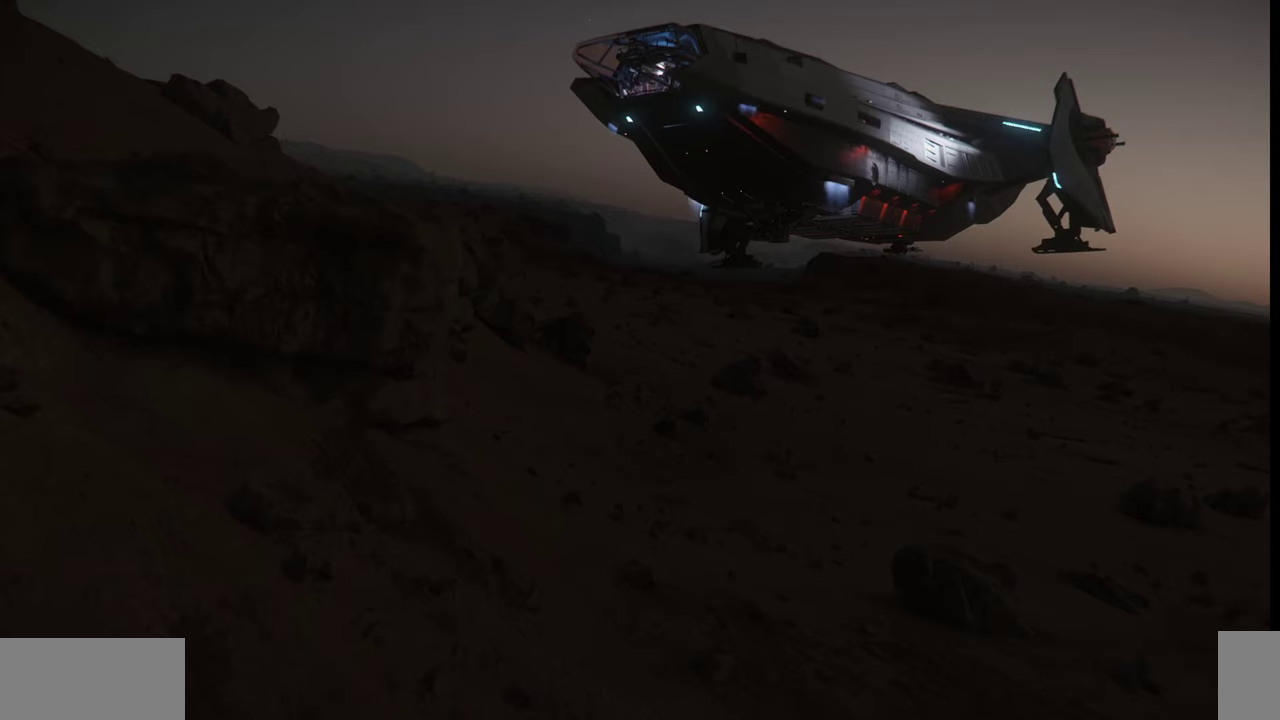
{"keys": ["e"], "mouse": [], "events": []}
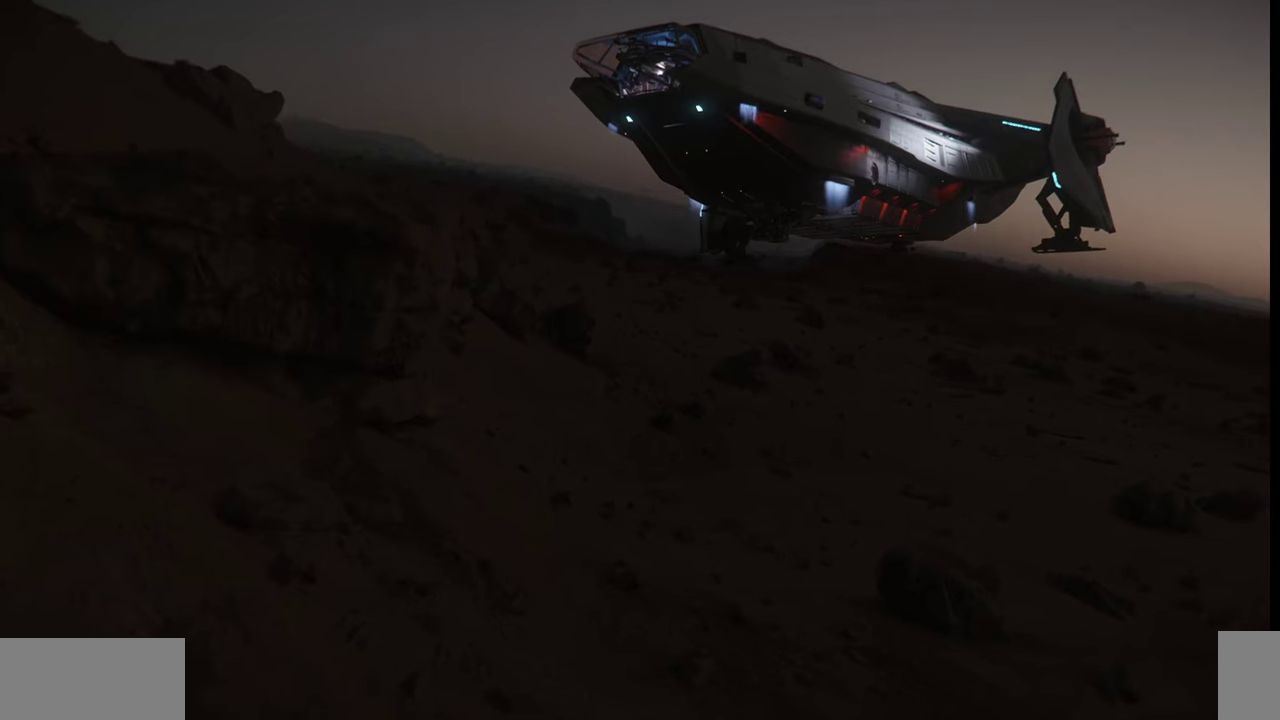
{"keys": [], "mouse": [], "events": [[34, "e", "up"]]}
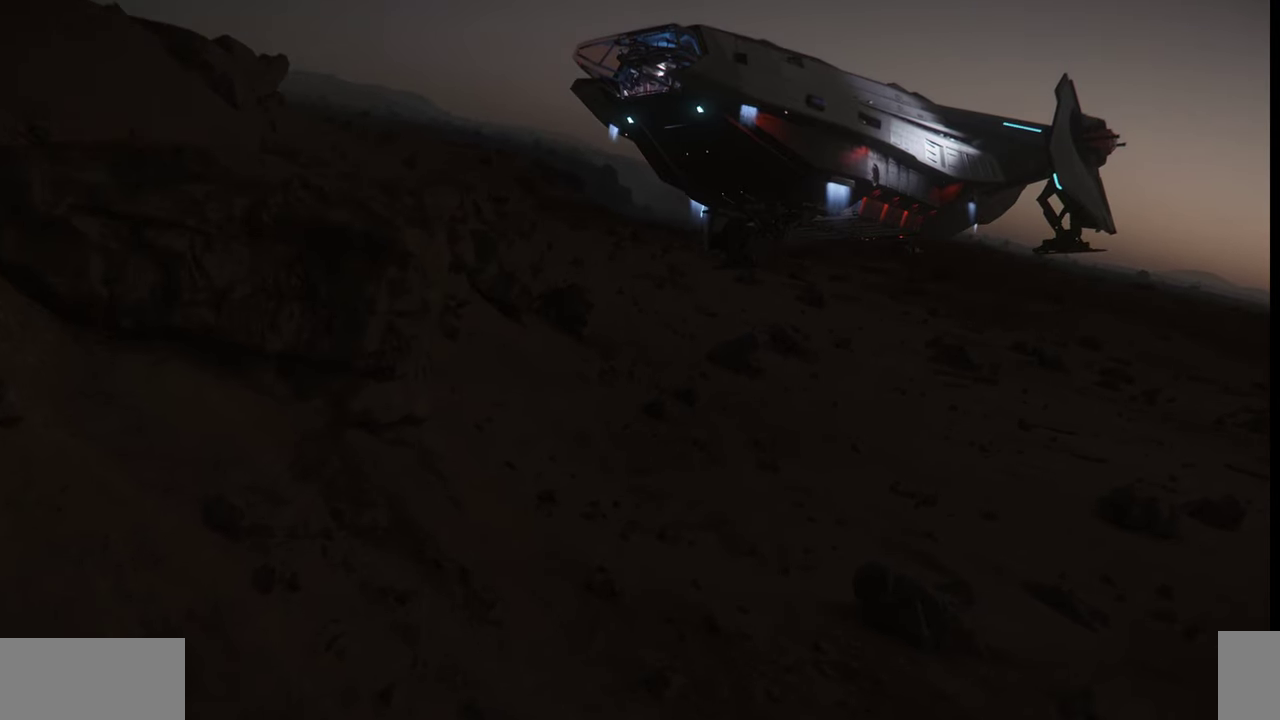
{"keys": ["q"], "mouse": [], "events": [[34, "q", "down"]]}
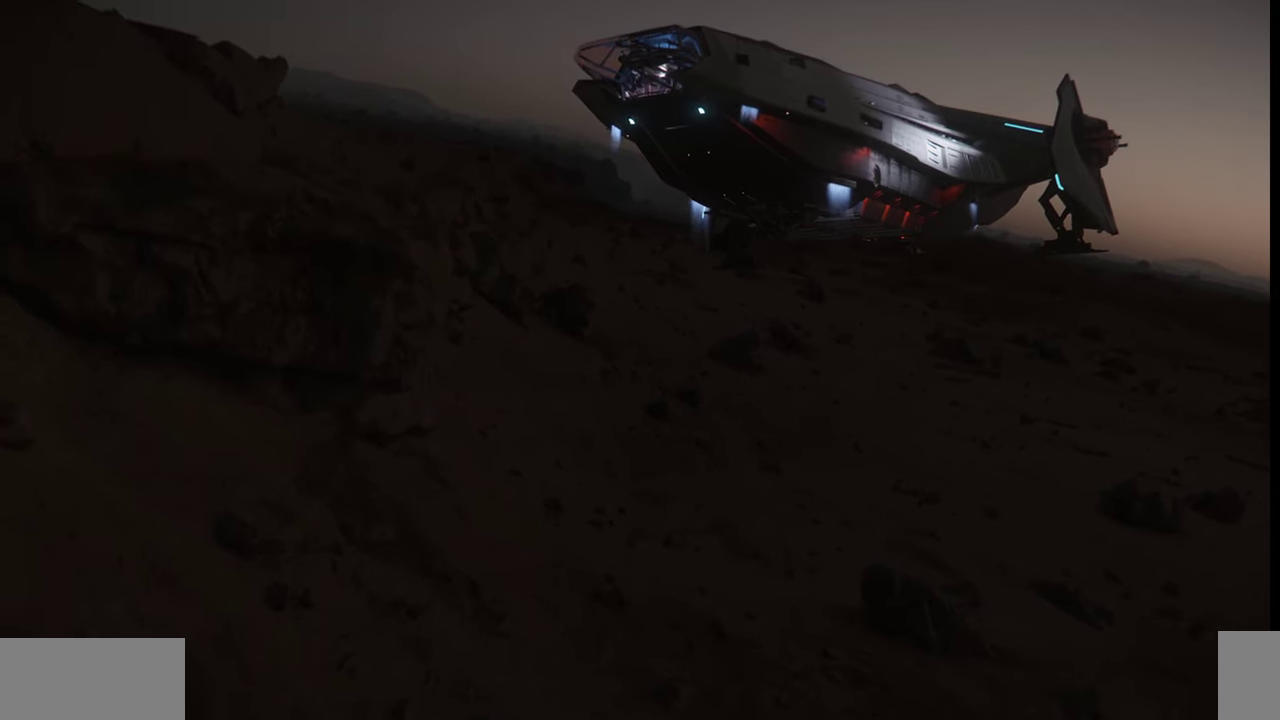
{"keys": ["q"], "mouse": [], "events": []}
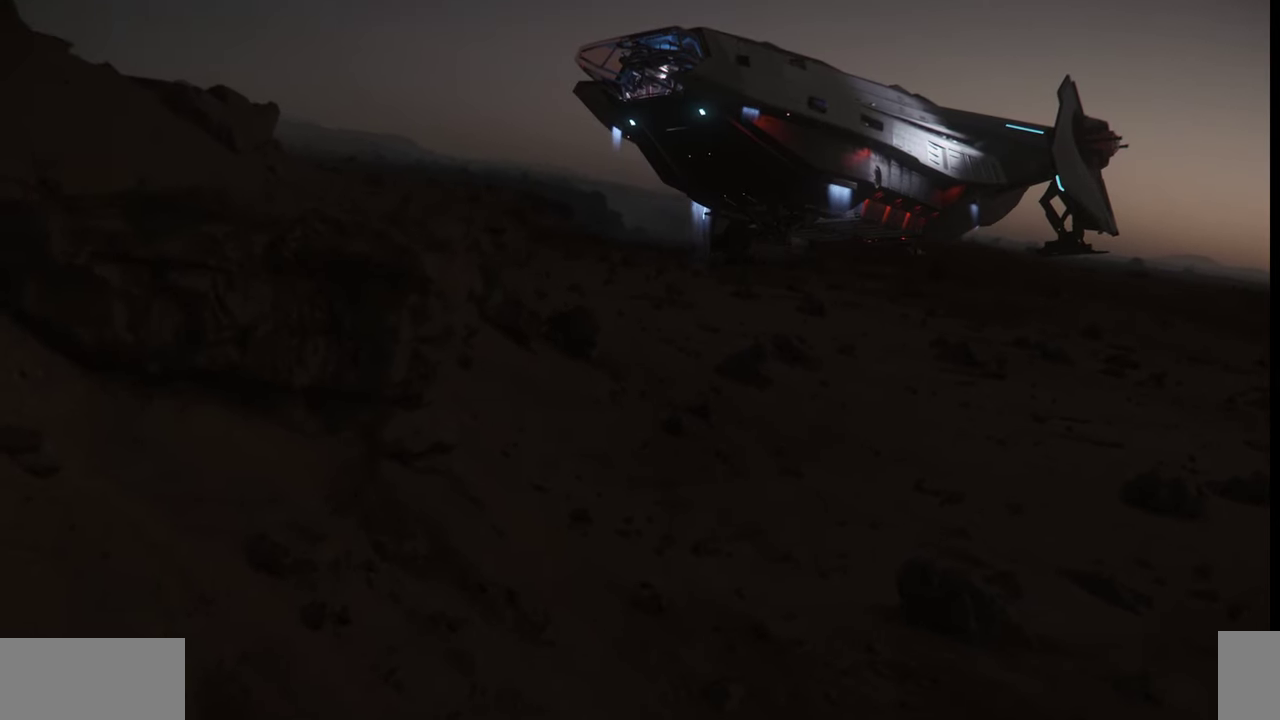
{"keys": [], "mouse": [], "events": [[100, "q", "up"]]}
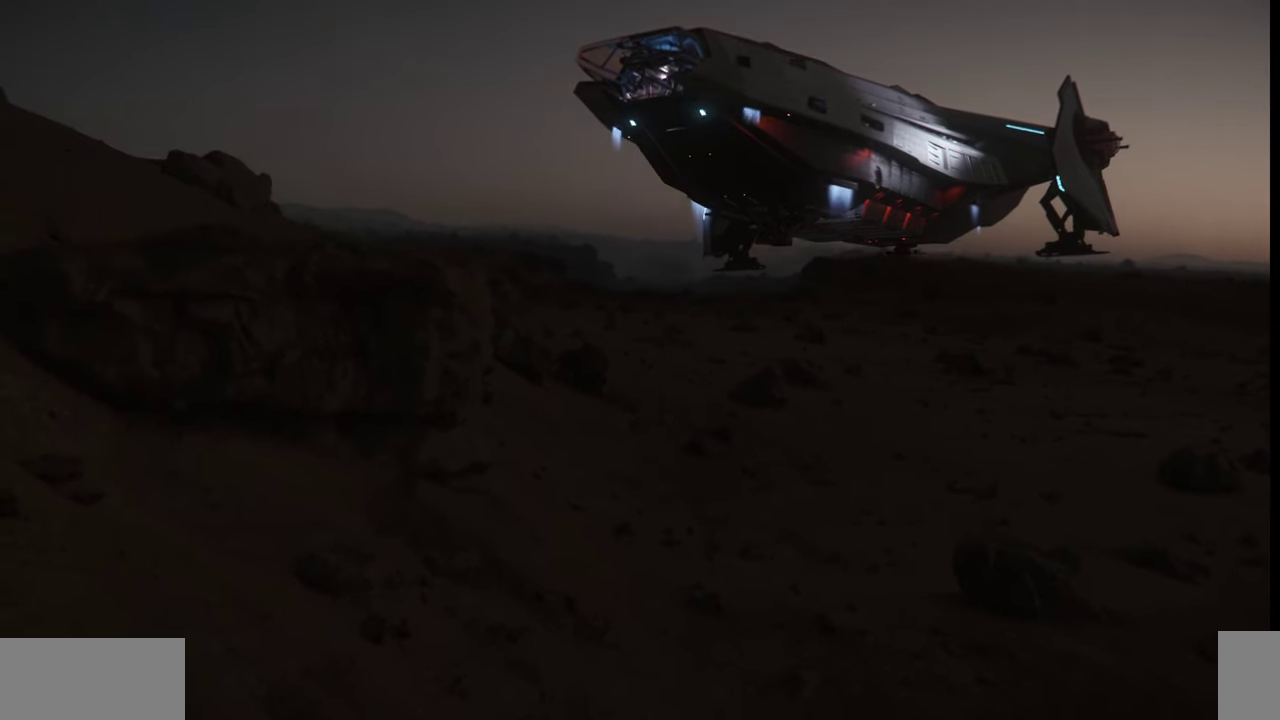
{"keys": [], "mouse": [], "events": []}
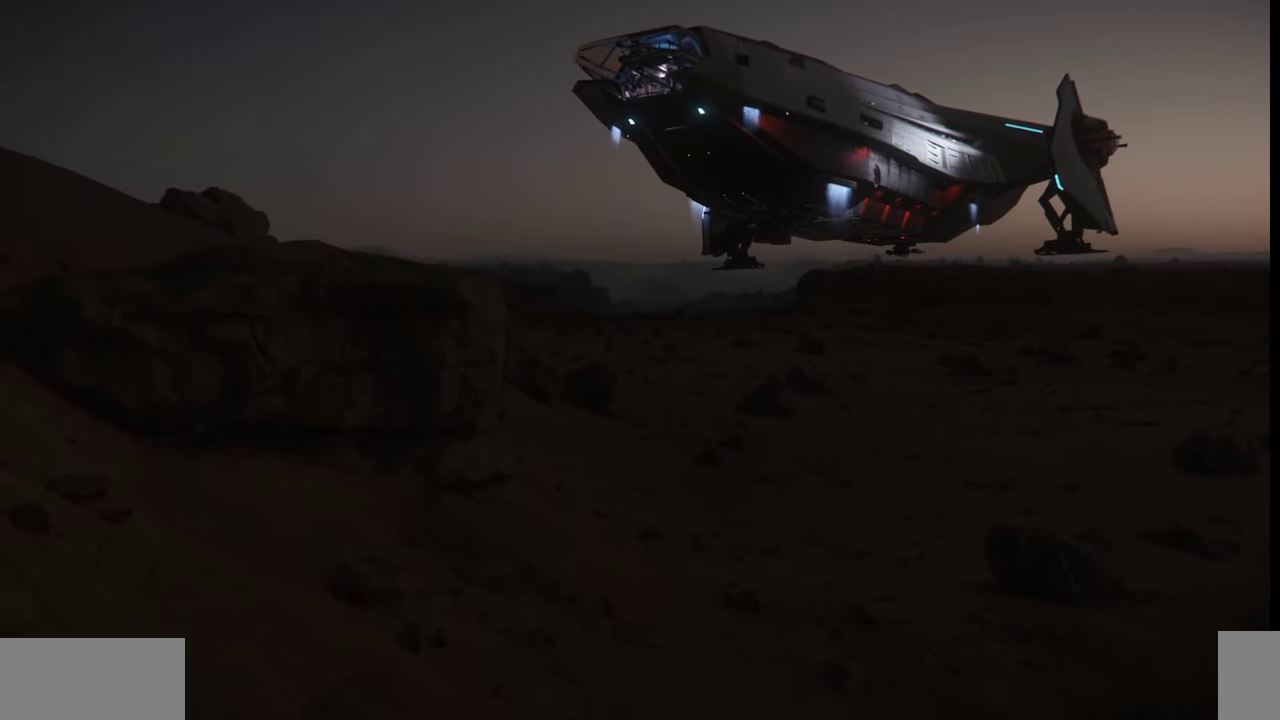
{"keys": ["space"], "mouse": [], "events": [[334, "space", "down"]]}
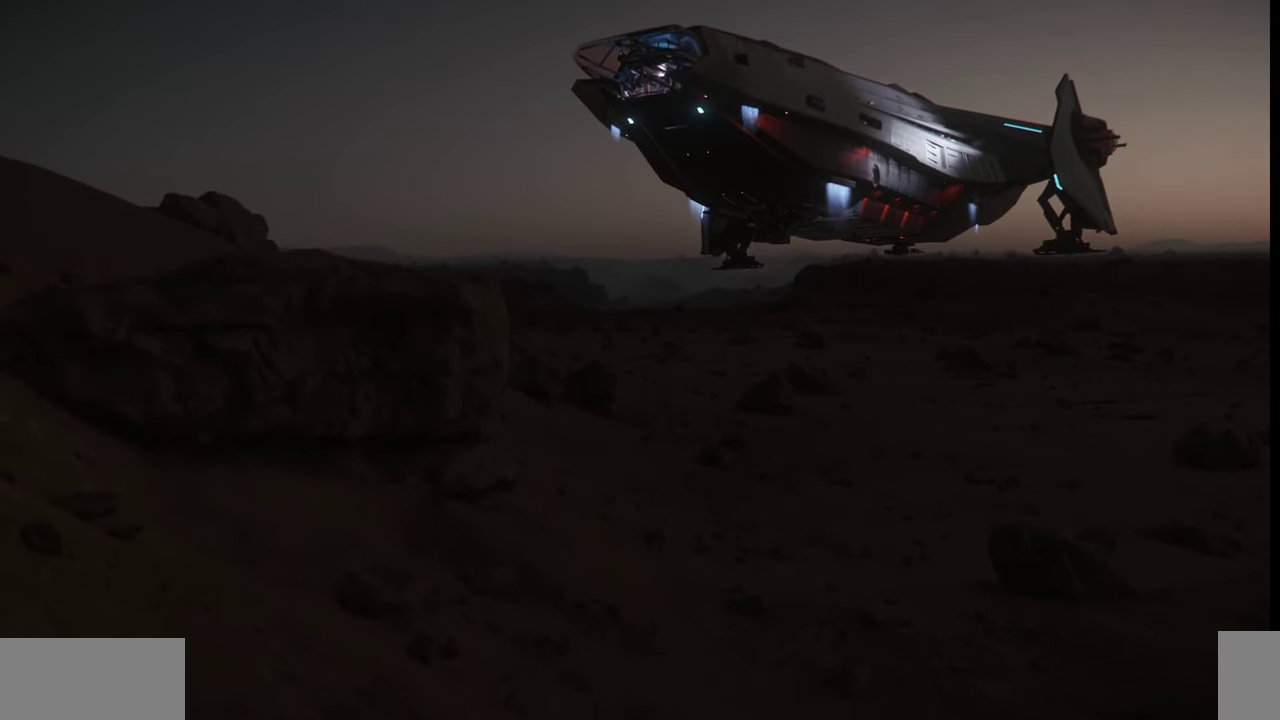
{"keys": ["space"], "mouse": [], "events": []}
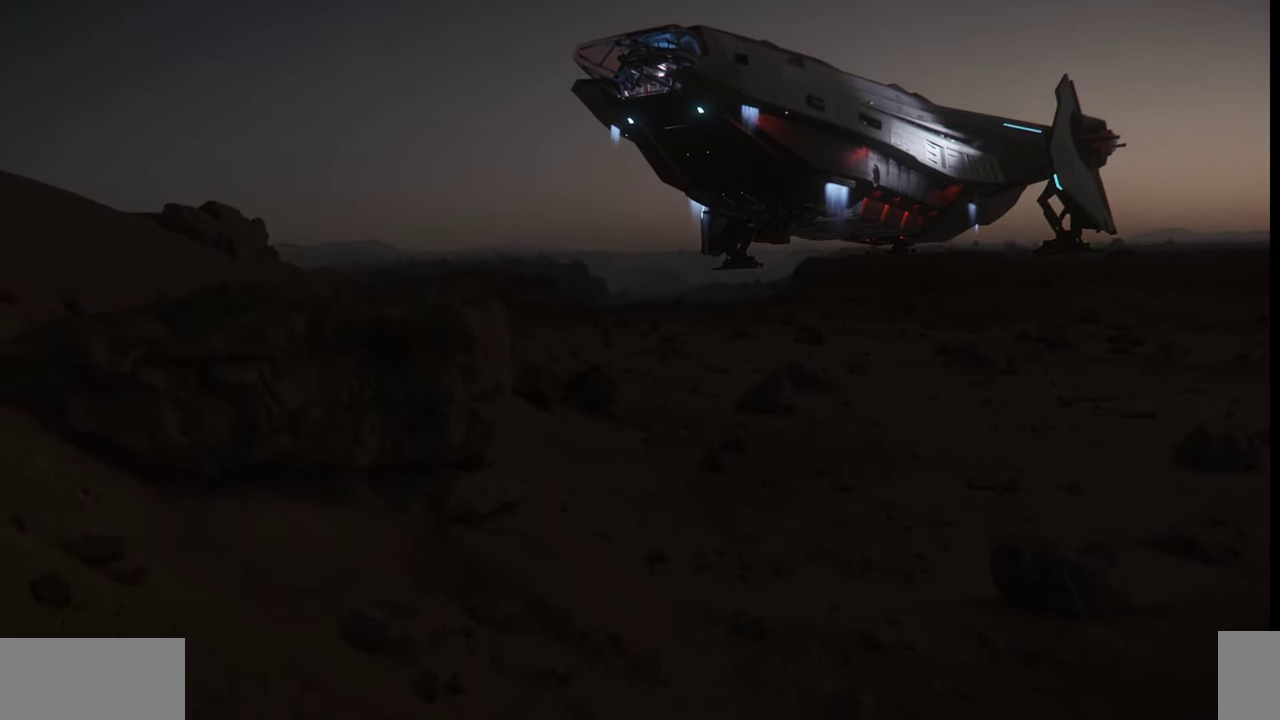
{"keys": ["space"], "mouse": [], "events": []}
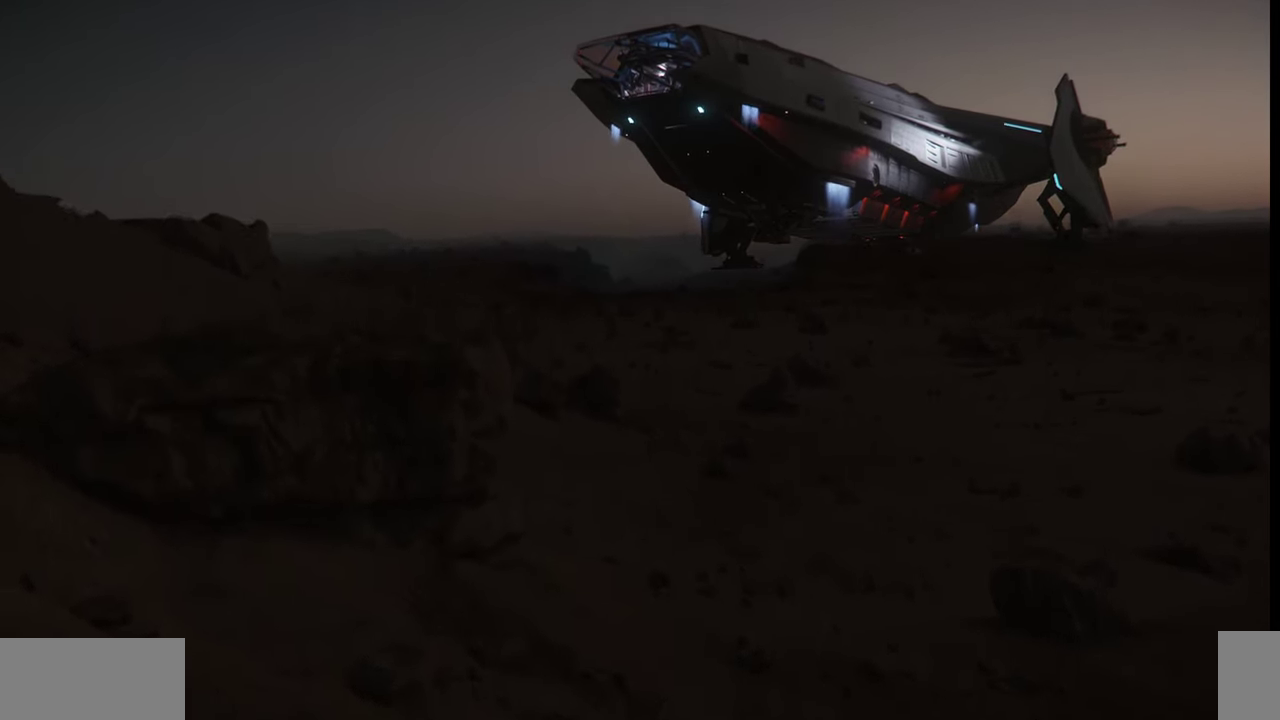
{"keys": ["space"], "mouse": [], "events": []}
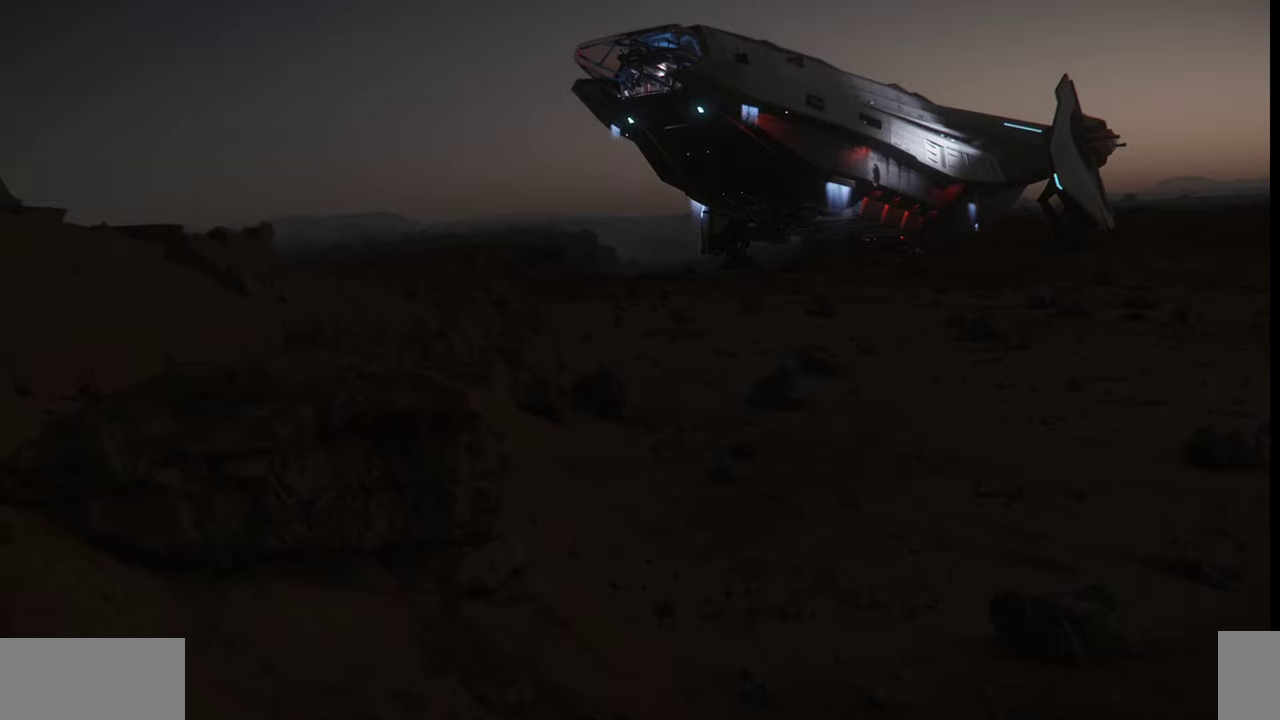
{"keys": ["space"], "mouse": [], "events": []}
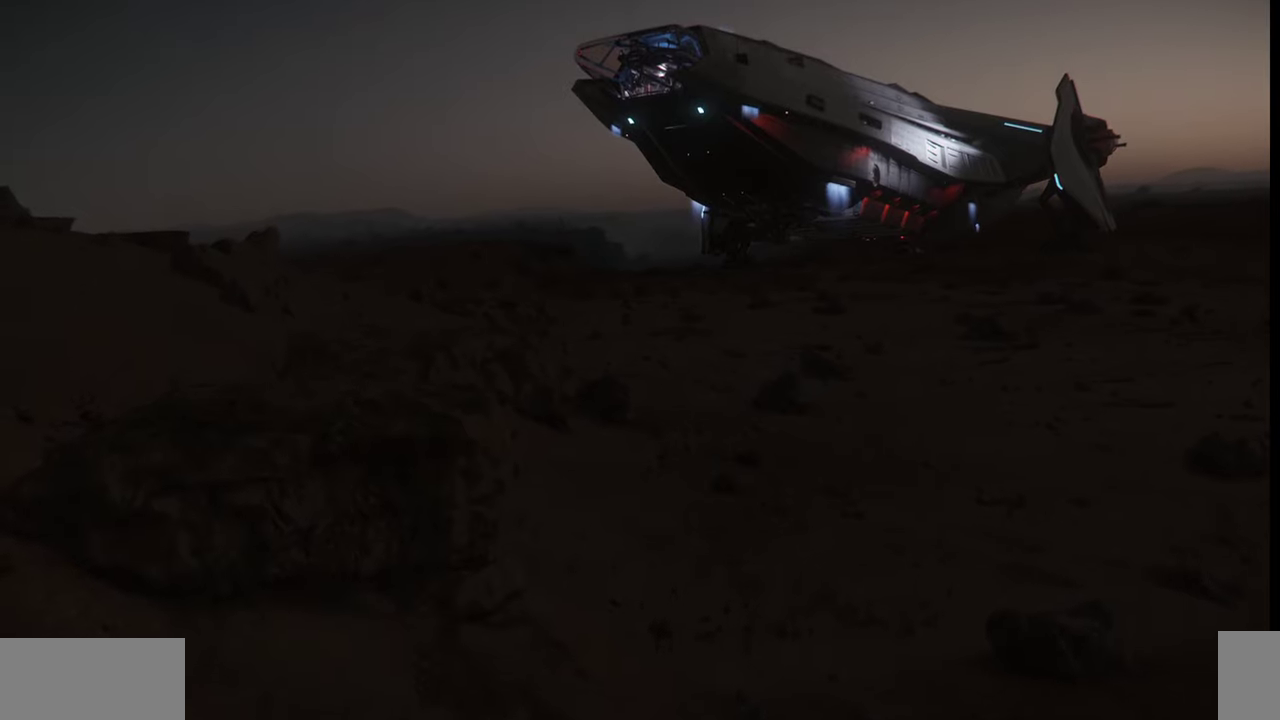
{"keys": ["space"], "mouse": [], "events": []}
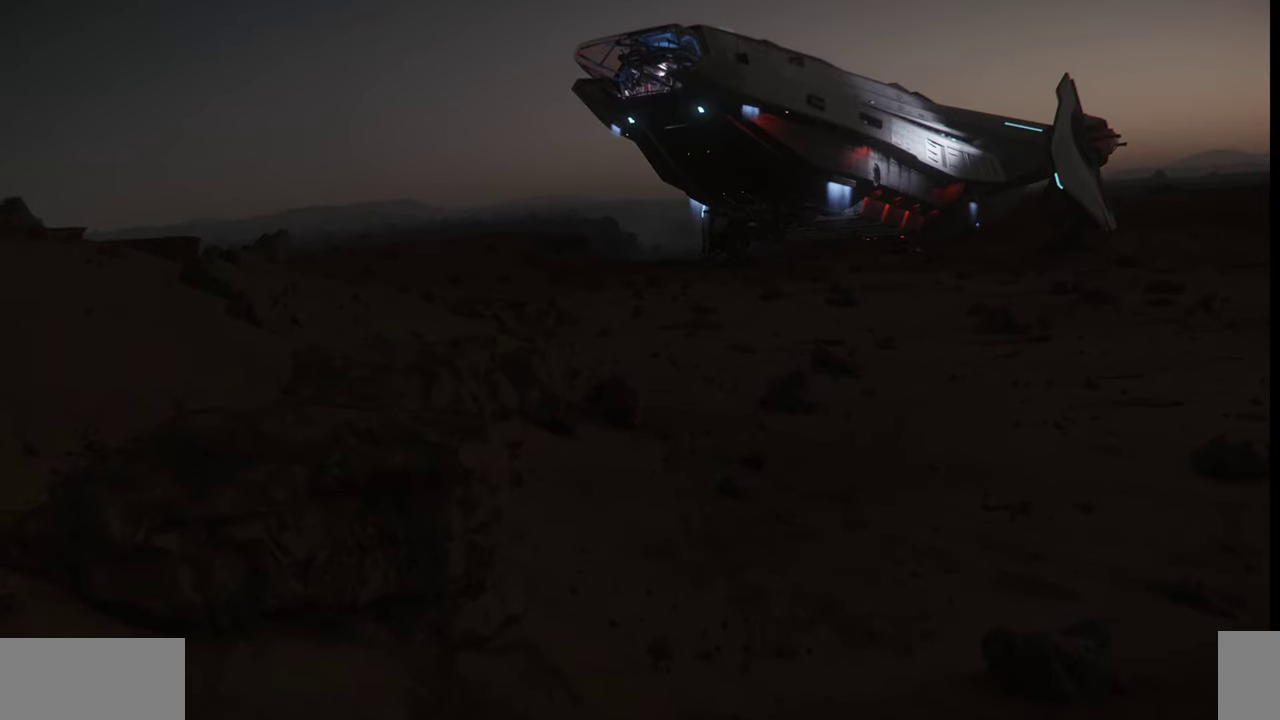
{"keys": ["c", "space"], "mouse": [], "events": [[434, "c", "down"]]}
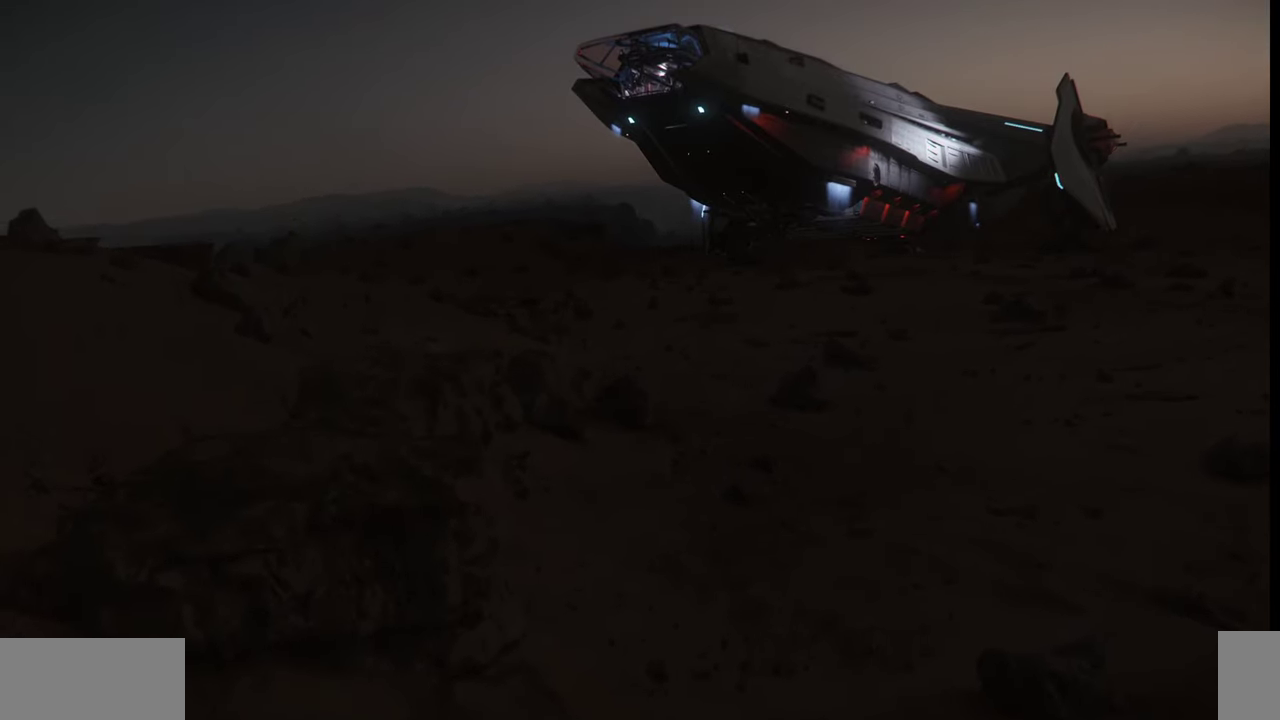
{"keys": ["space"], "mouse": [], "events": [[100, "c", "up"]]}
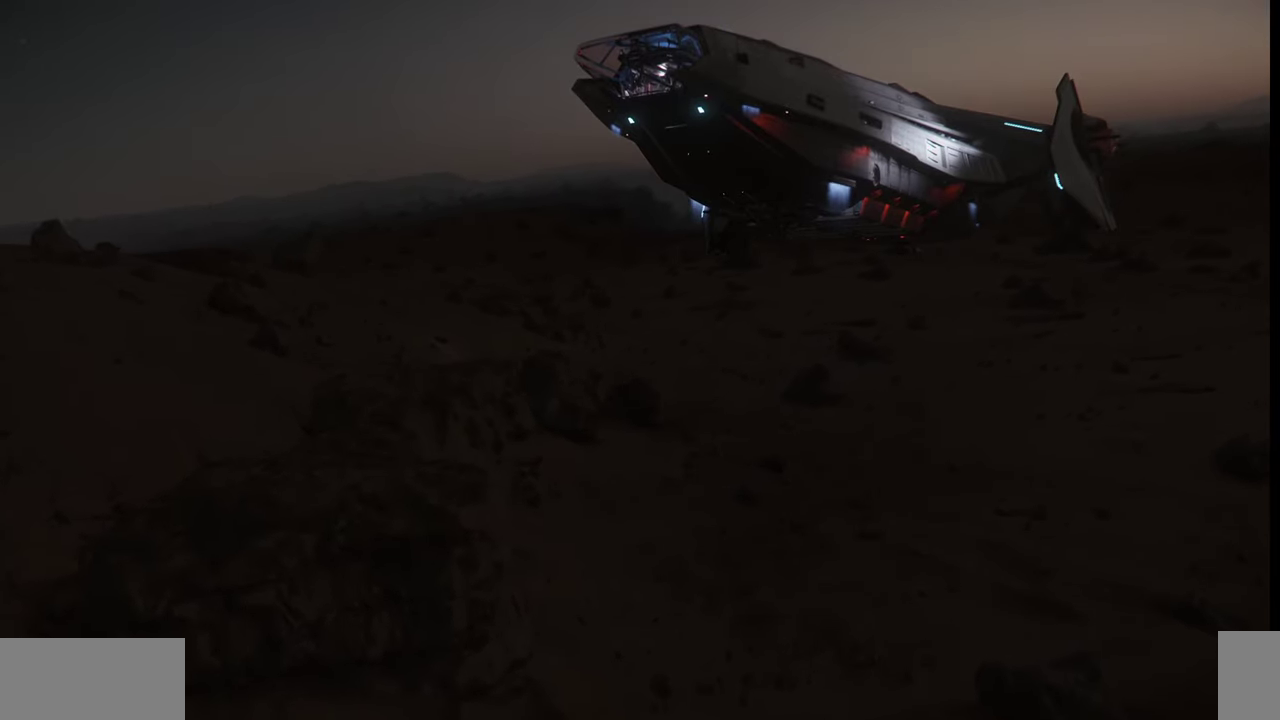
{"keys": ["space"], "mouse": [], "events": []}
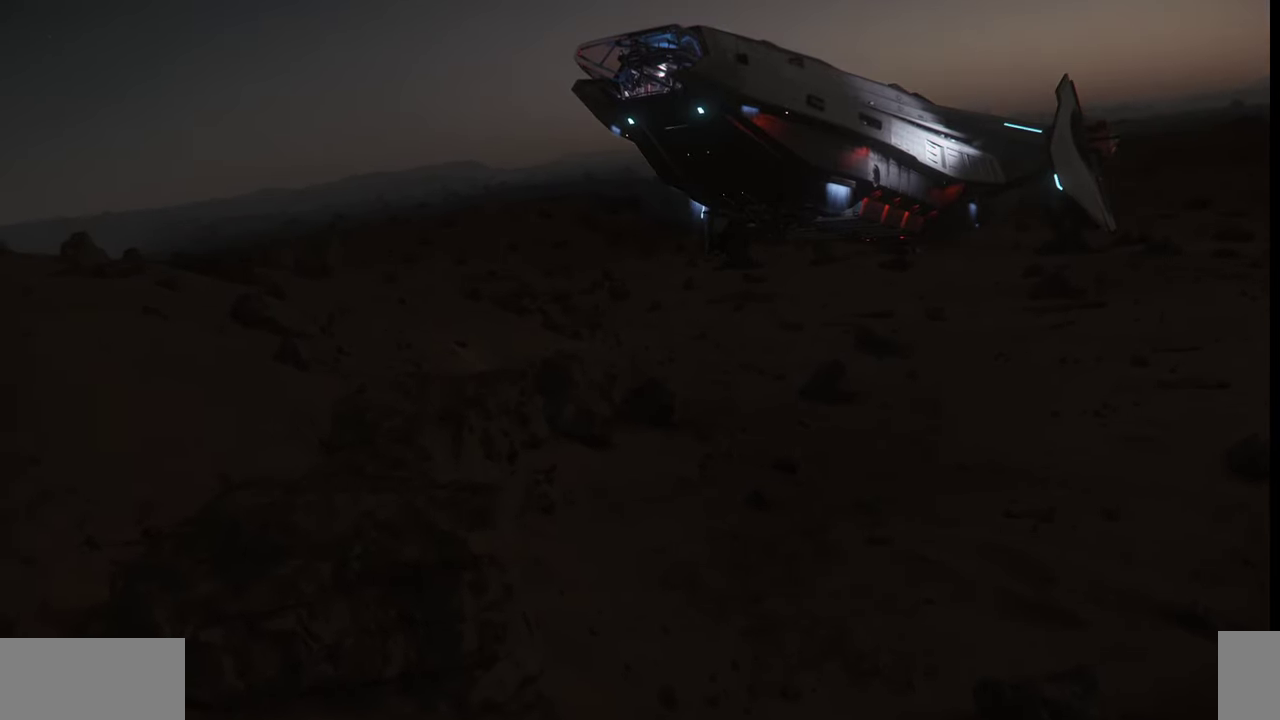
{"keys": ["n"], "mouse": [], "events": [[267, "n", "down"], [400, "space", "up"]]}
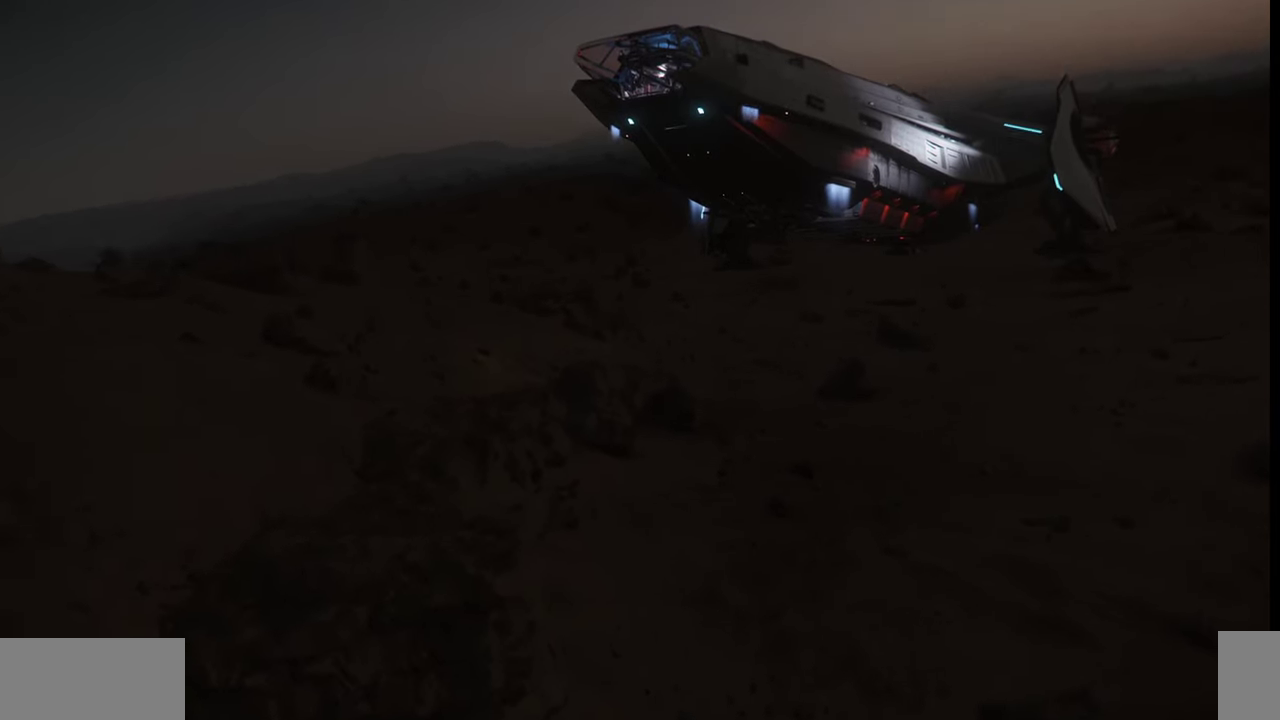
{"keys": [], "mouse": [], "events": [[34, "n", "up"]]}
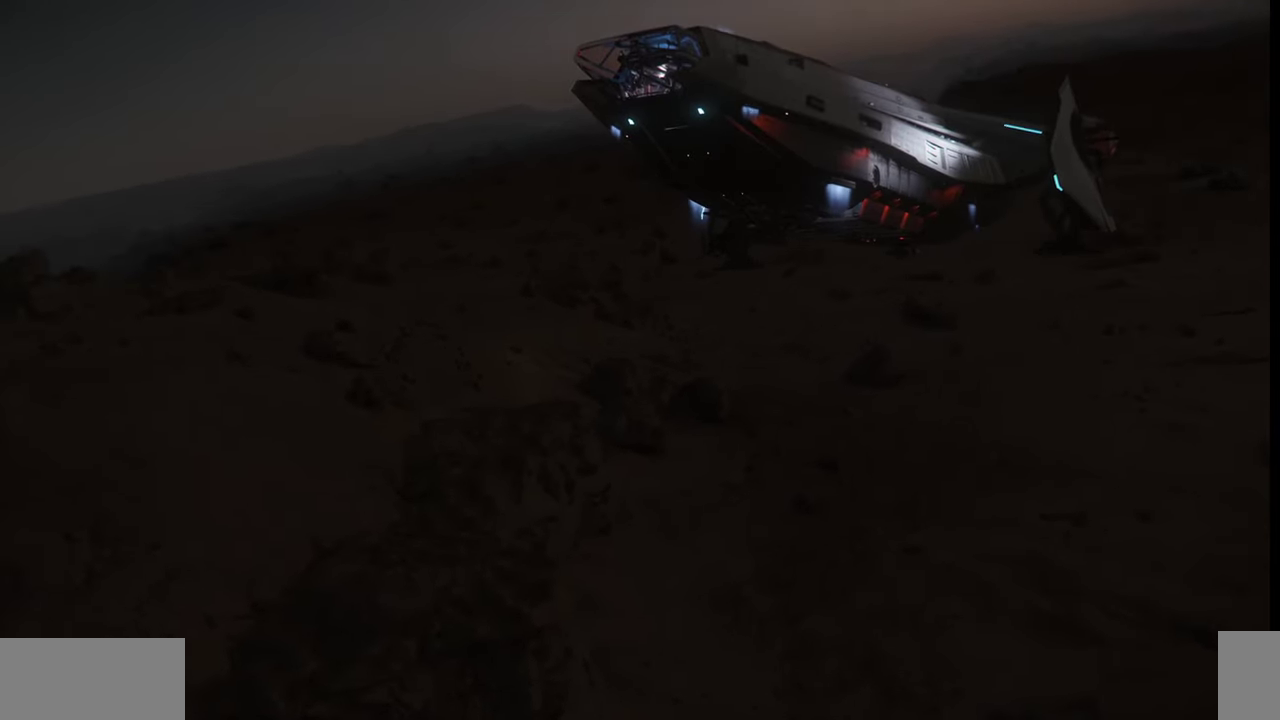
{"keys": [], "mouse": [], "events": []}
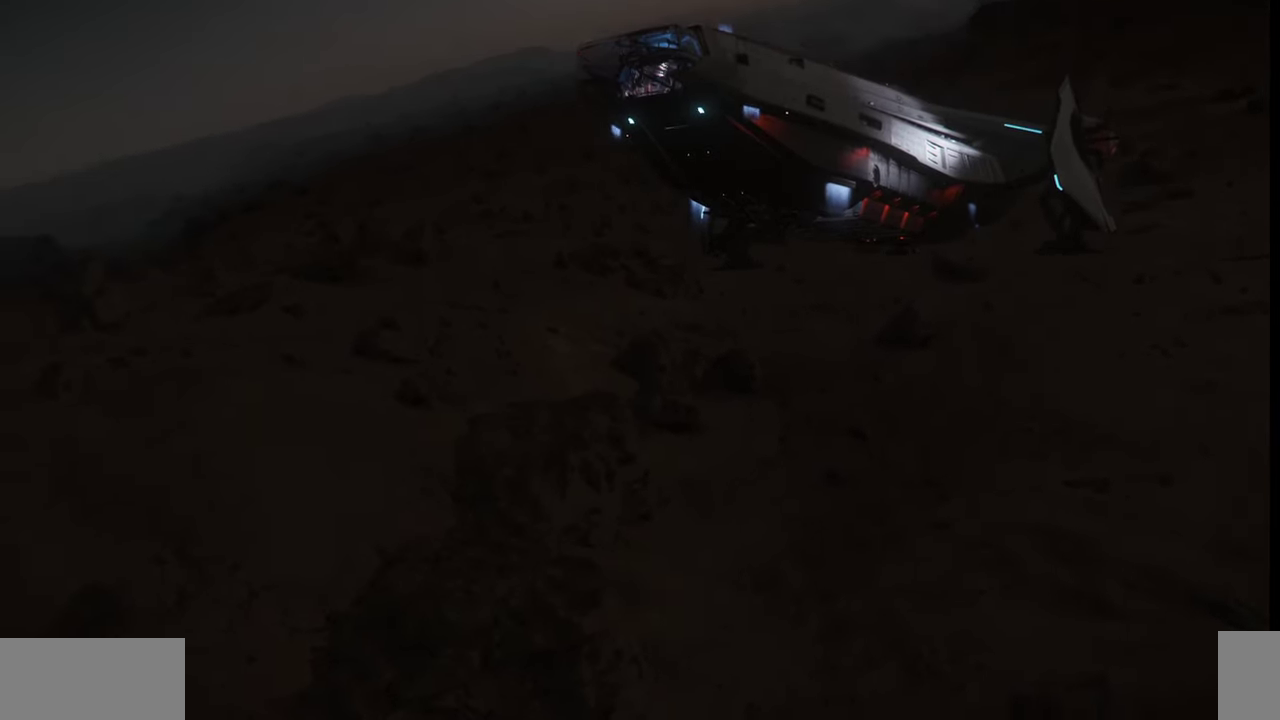
{"keys": [], "mouse": [], "events": []}
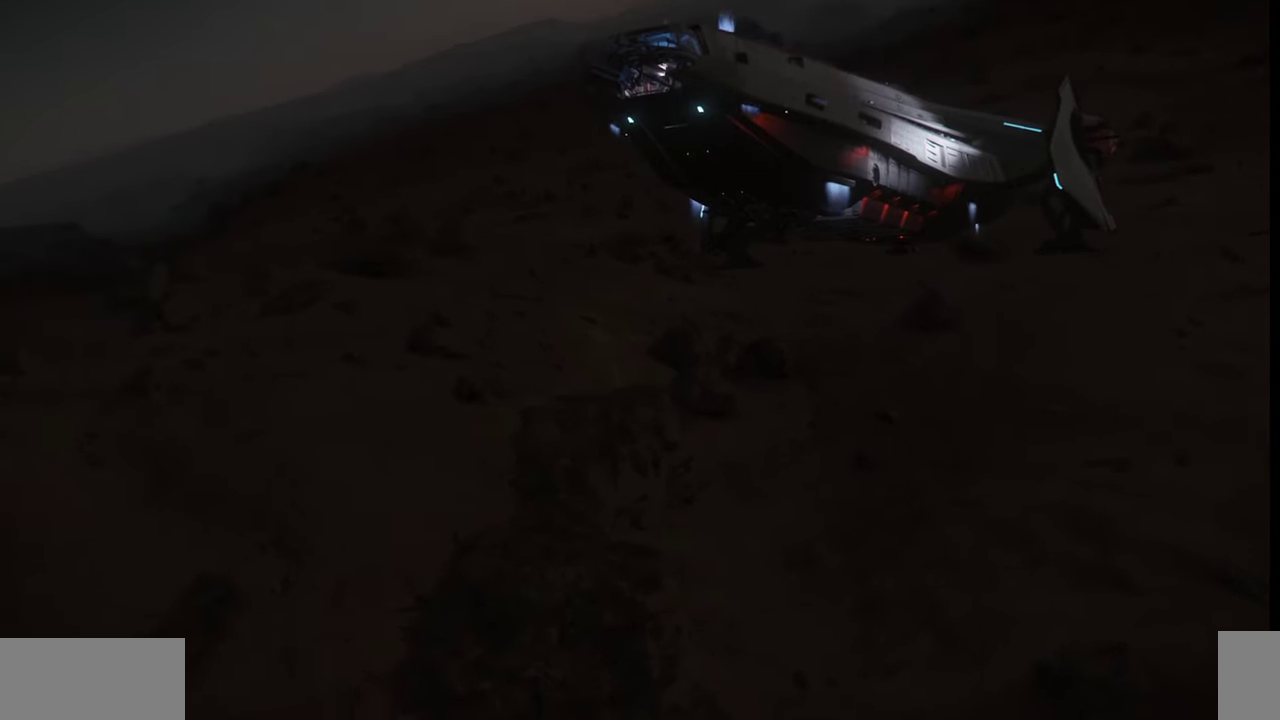
{"keys": [], "mouse": [], "events": []}
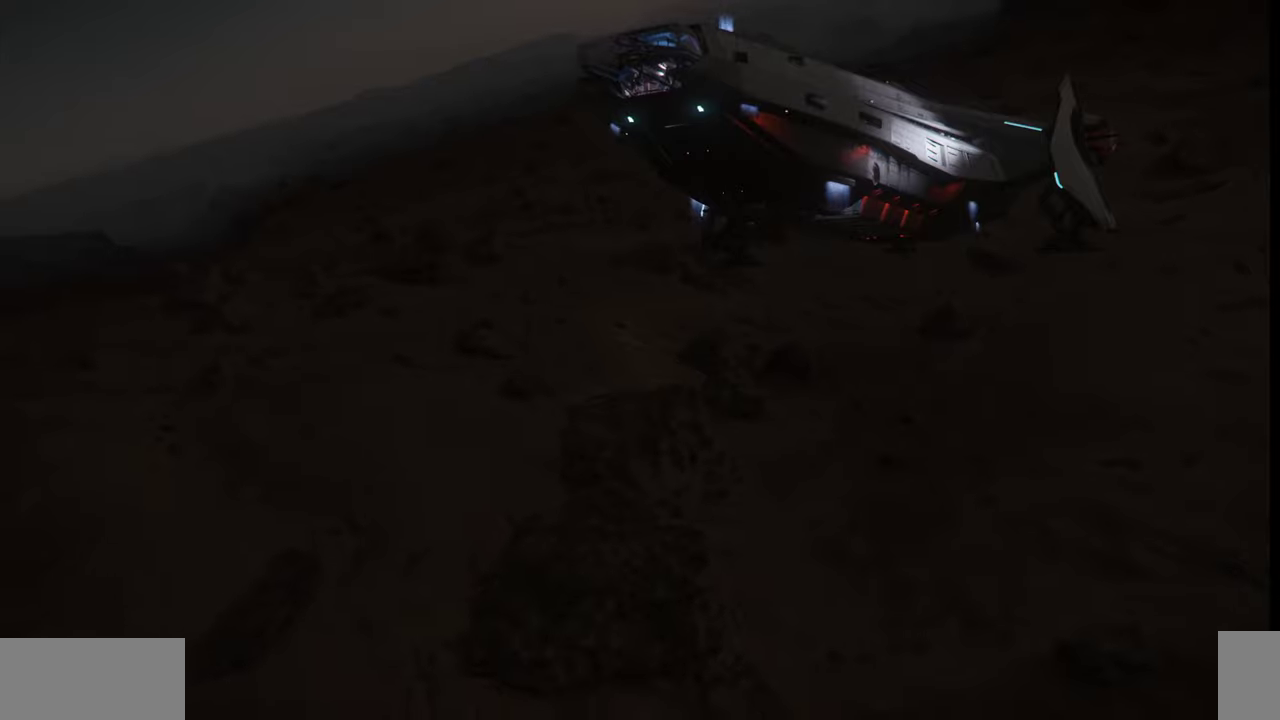
{"keys": [], "mouse": [], "events": []}
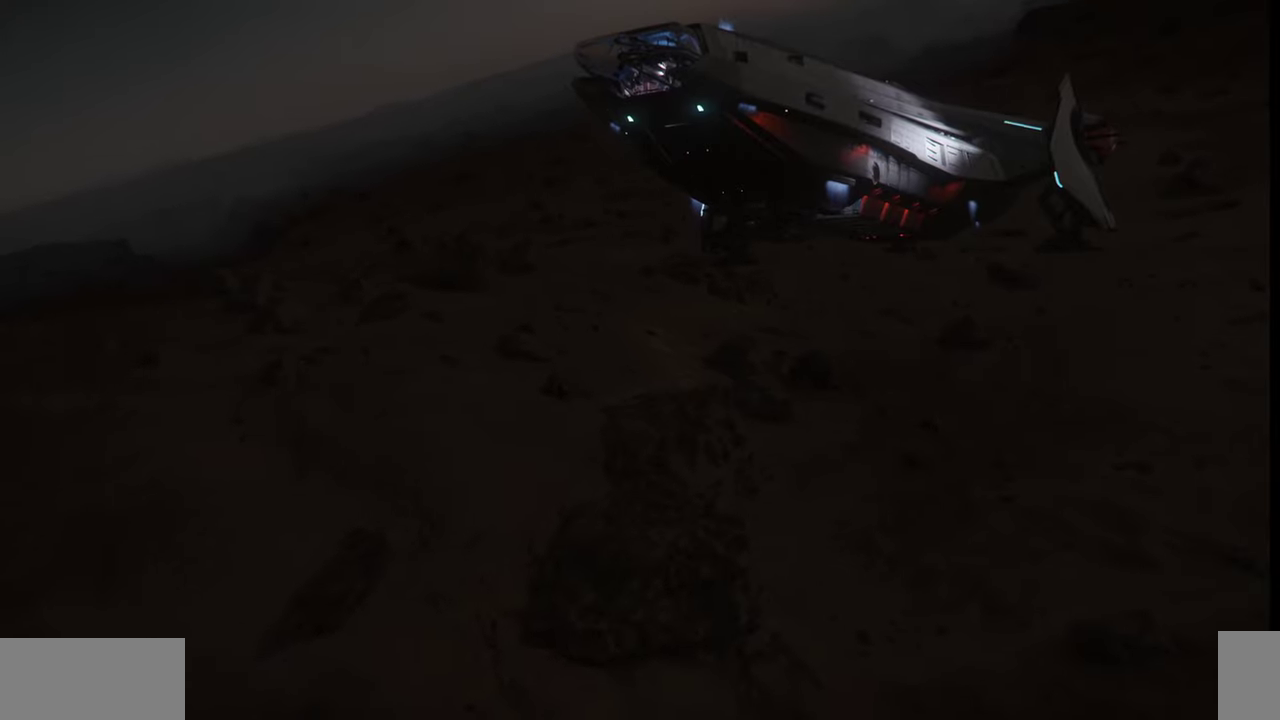
{"keys": [], "mouse": [], "events": []}
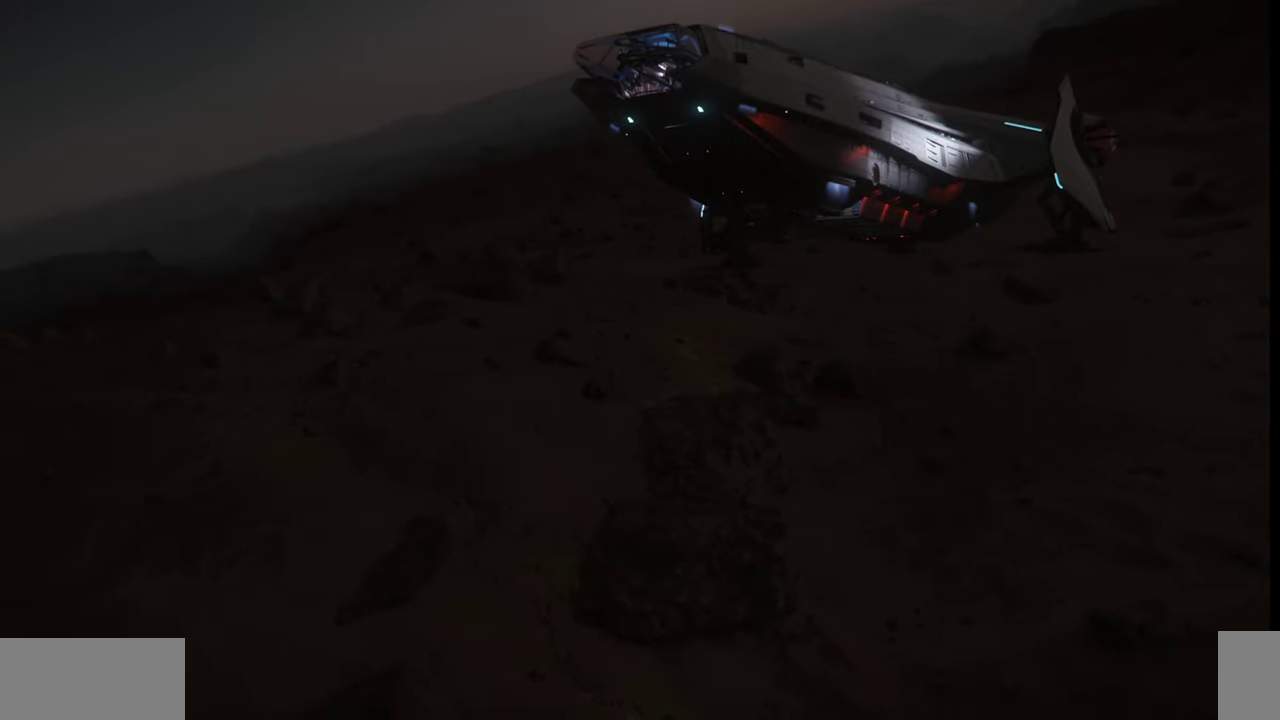
{"keys": [], "mouse": [], "events": []}
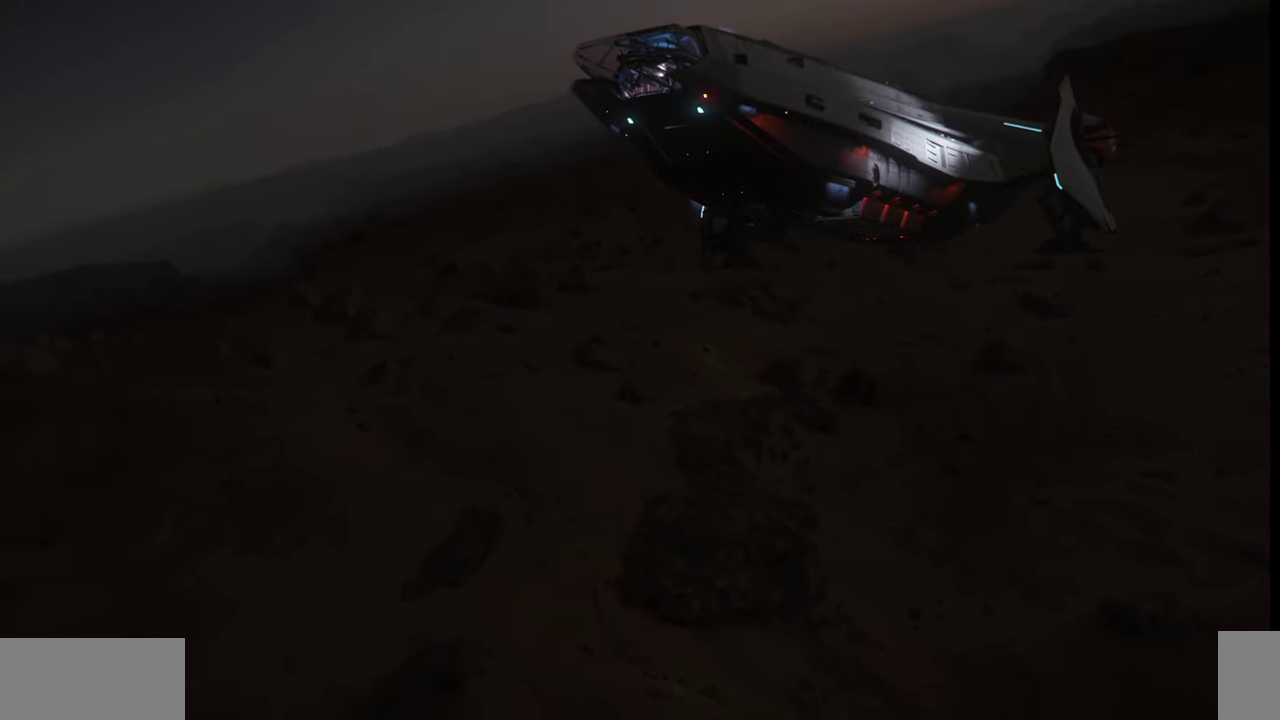
{"keys": [], "mouse": [], "events": []}
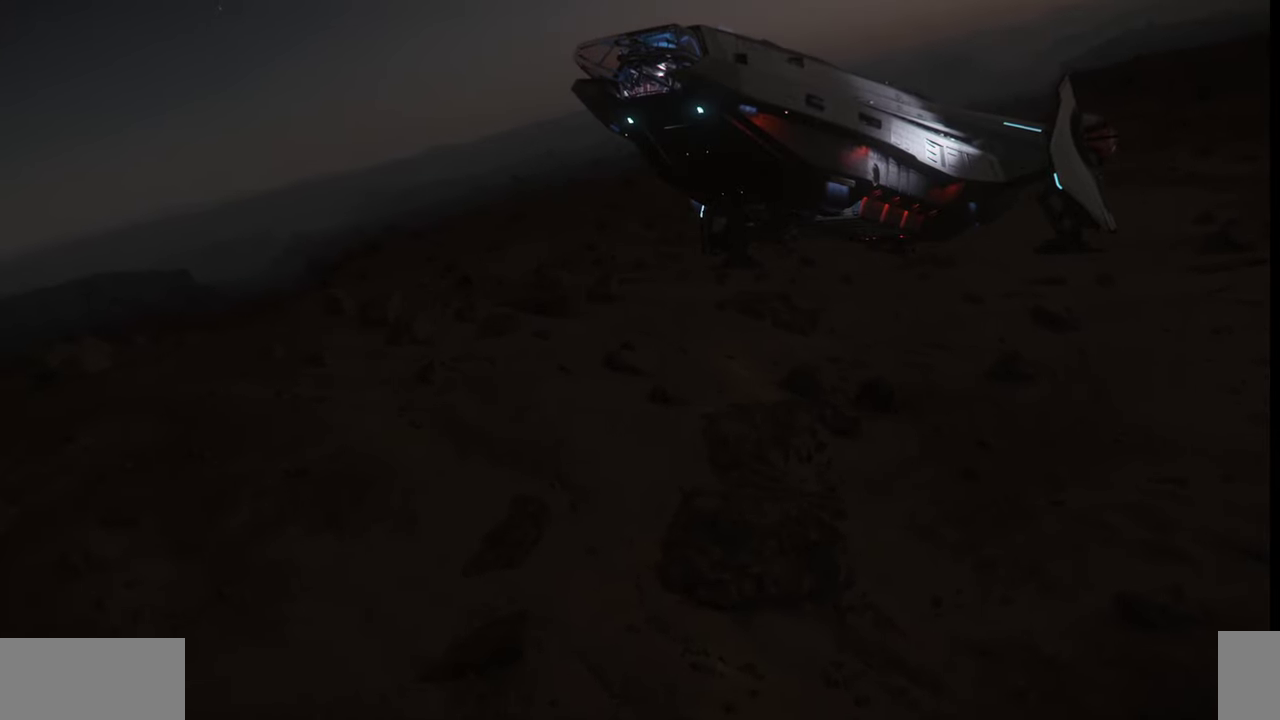
{"keys": [], "mouse": [], "events": []}
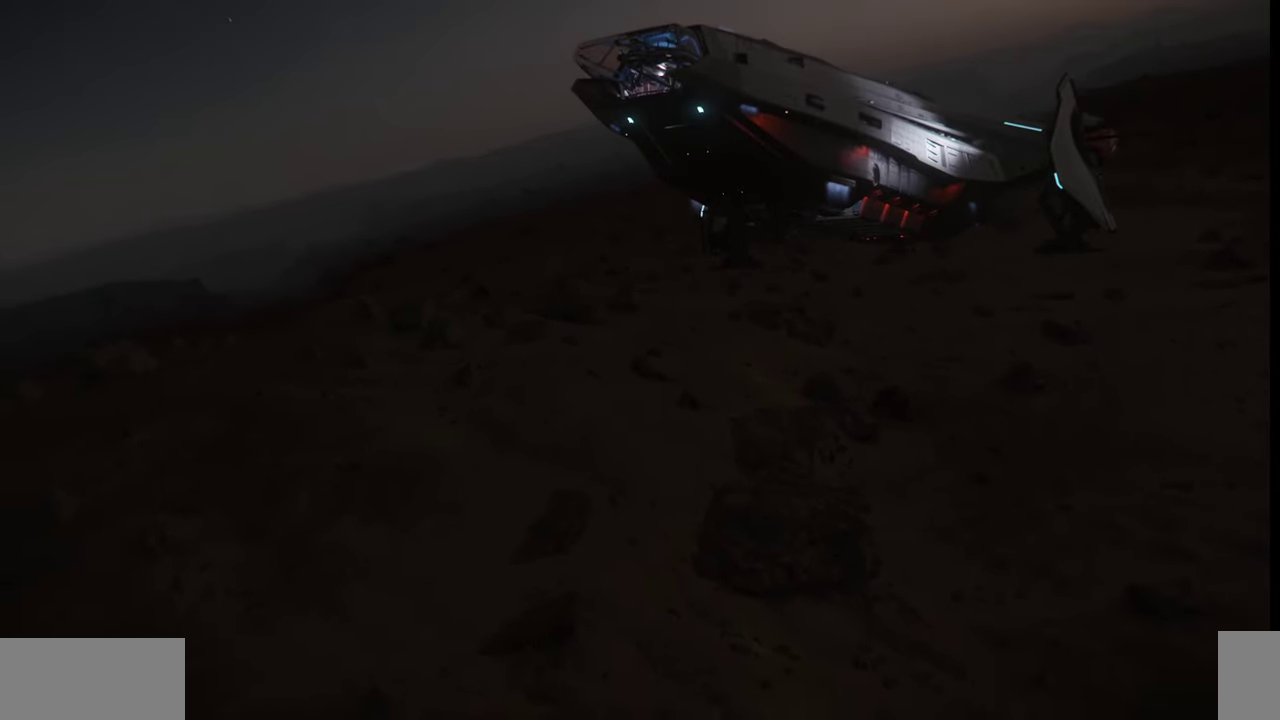
{"keys": [], "mouse": [], "events": []}
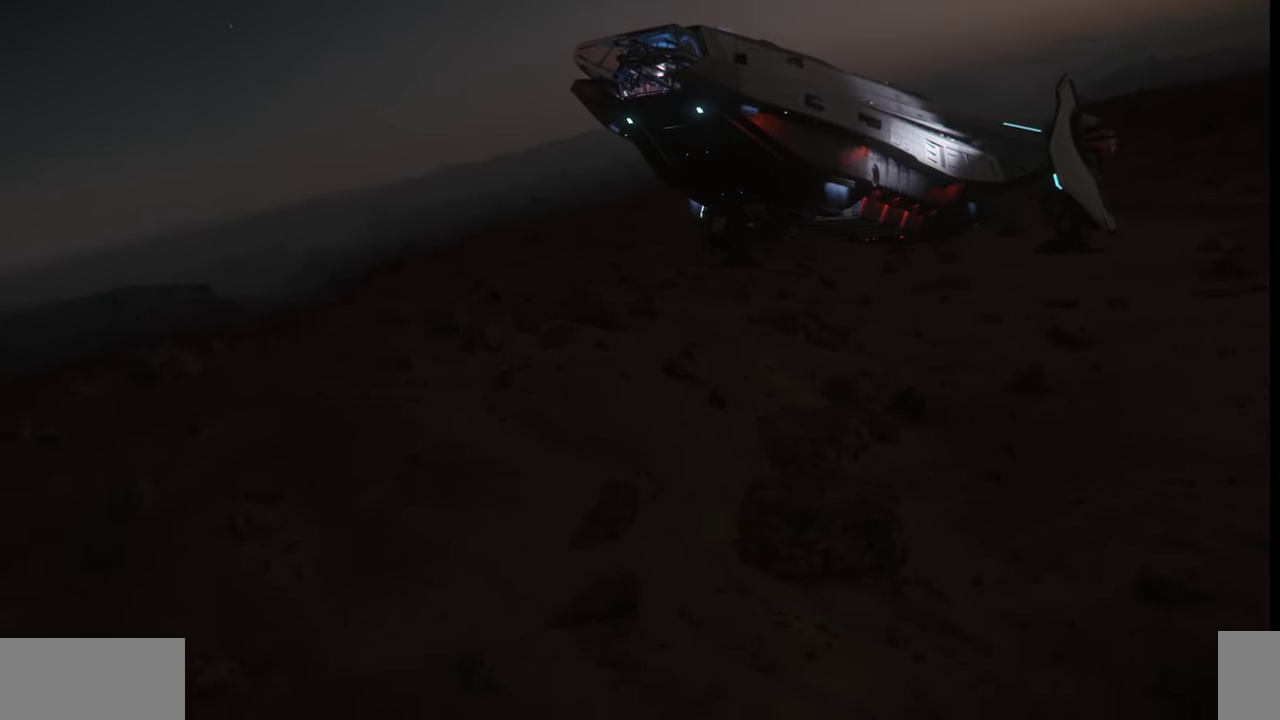
{"keys": [], "mouse": [], "events": []}